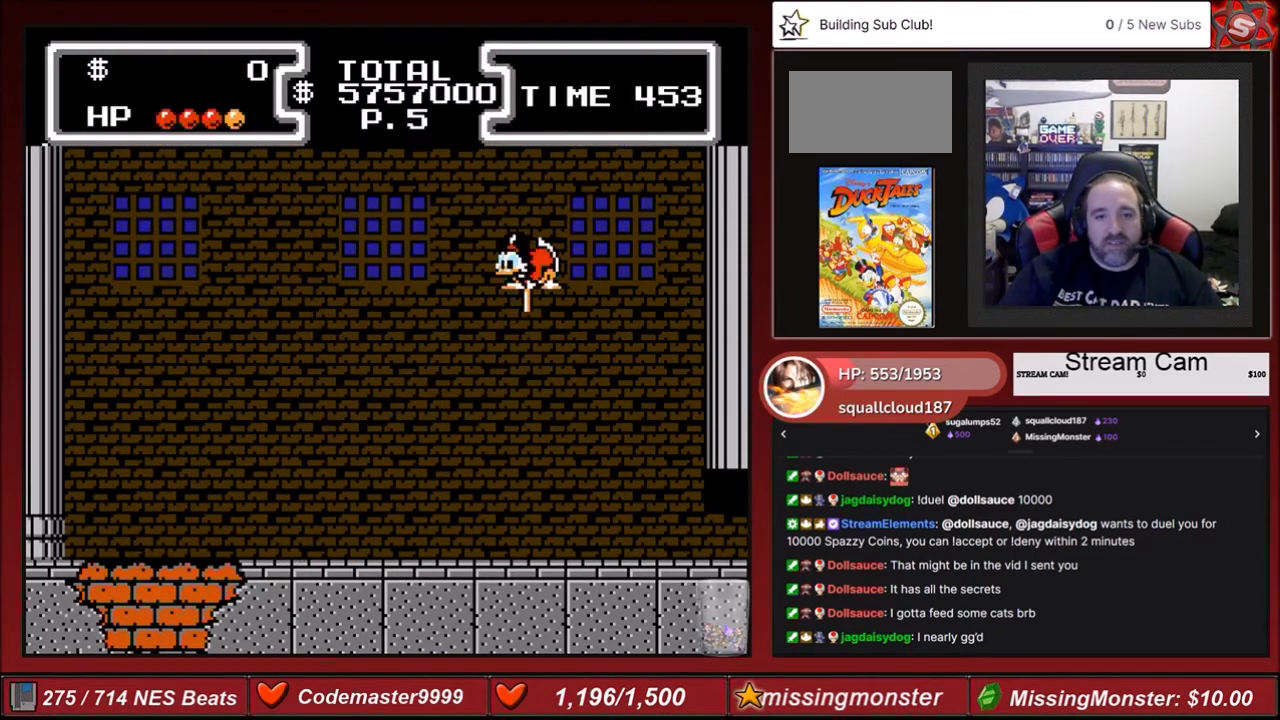
Gameplay with a controller (Nintendo layout); each line is a JSON object with the inputs held at the frame after it. "events" lists button and stick changes between this image and that frame as [ms after this image, input, new state], when the widget could be followed in between. Not read: L3 R3.
{"buttons": [], "events": [[267, "B", "up"], [267, "DPAD_LEFT", "up"]]}
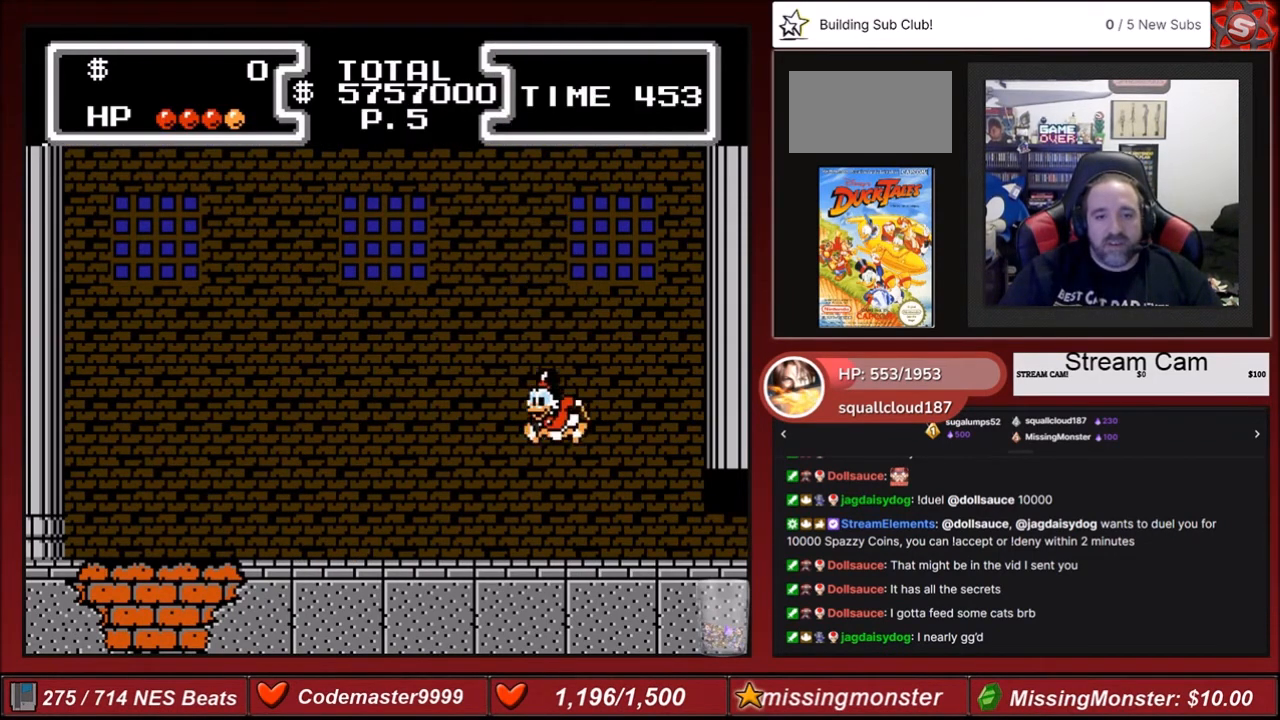
{"buttons": [], "events": [[100, "DPAD_LEFT", "down"], [467, "DPAD_LEFT", "up"]]}
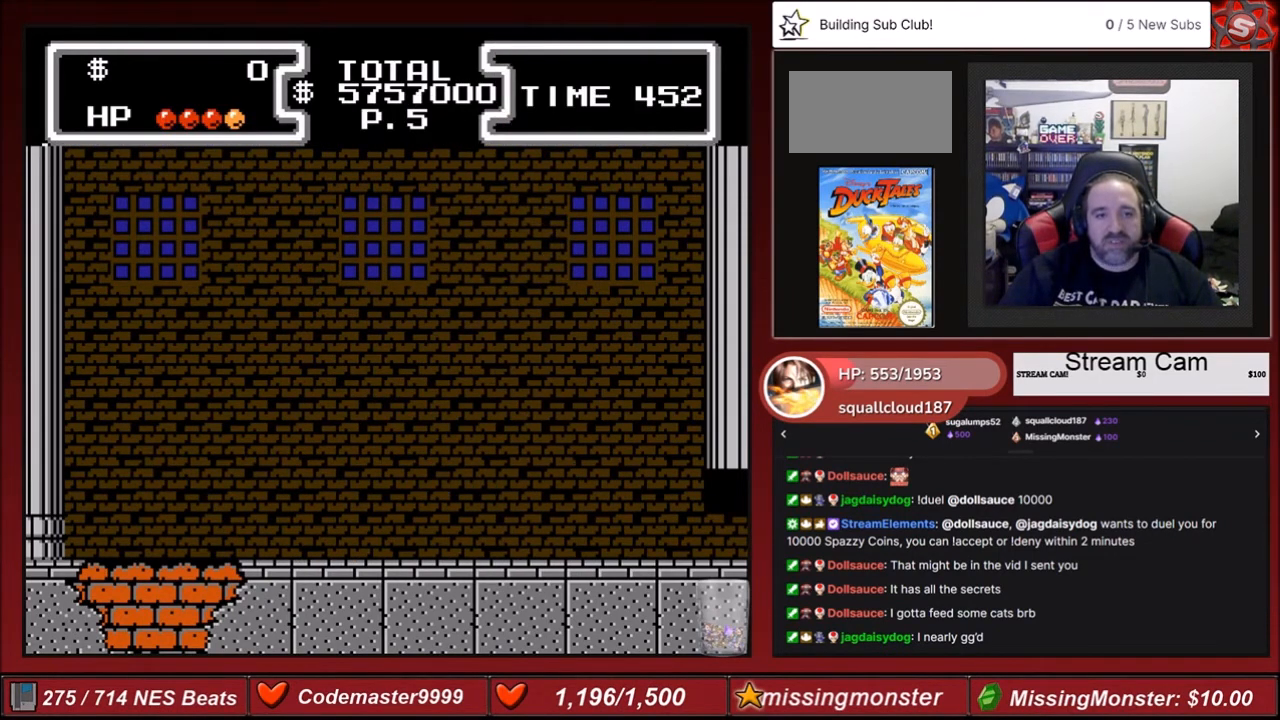
{"buttons": [], "events": []}
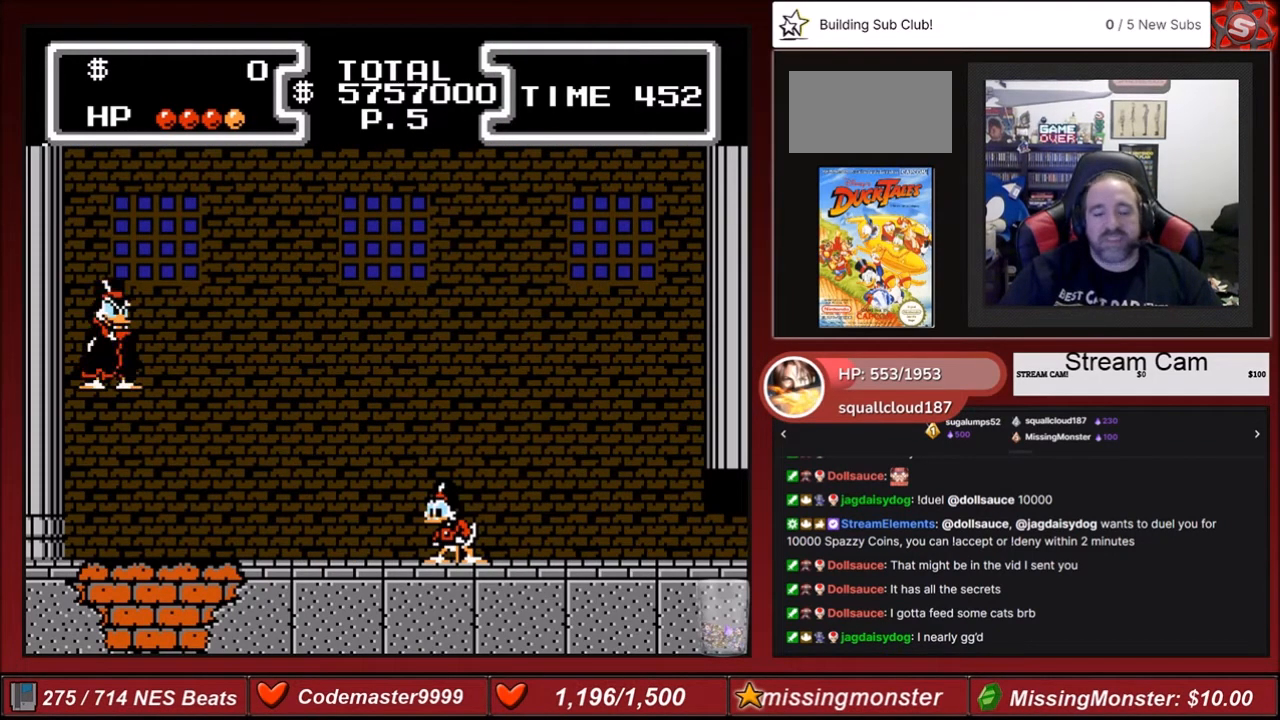
{"buttons": [], "events": []}
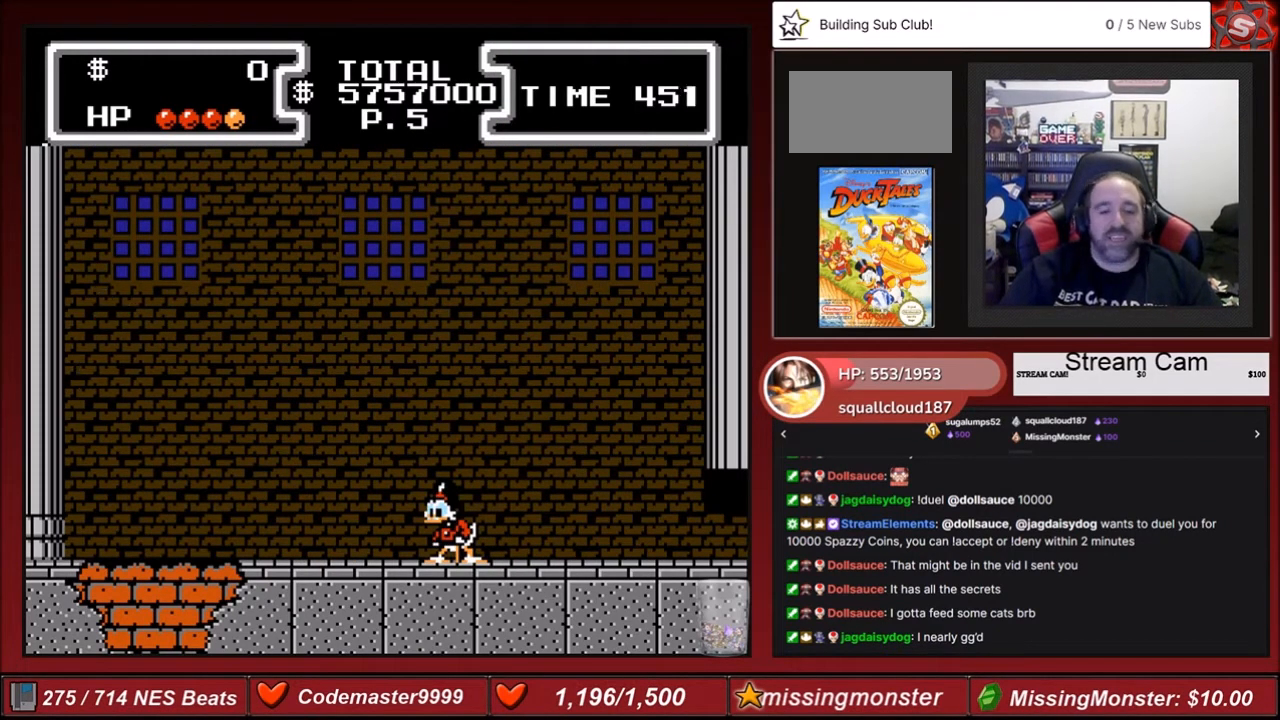
{"buttons": [], "events": [[66, "DPAD_LEFT", "down"], [300, "DPAD_LEFT", "up"]]}
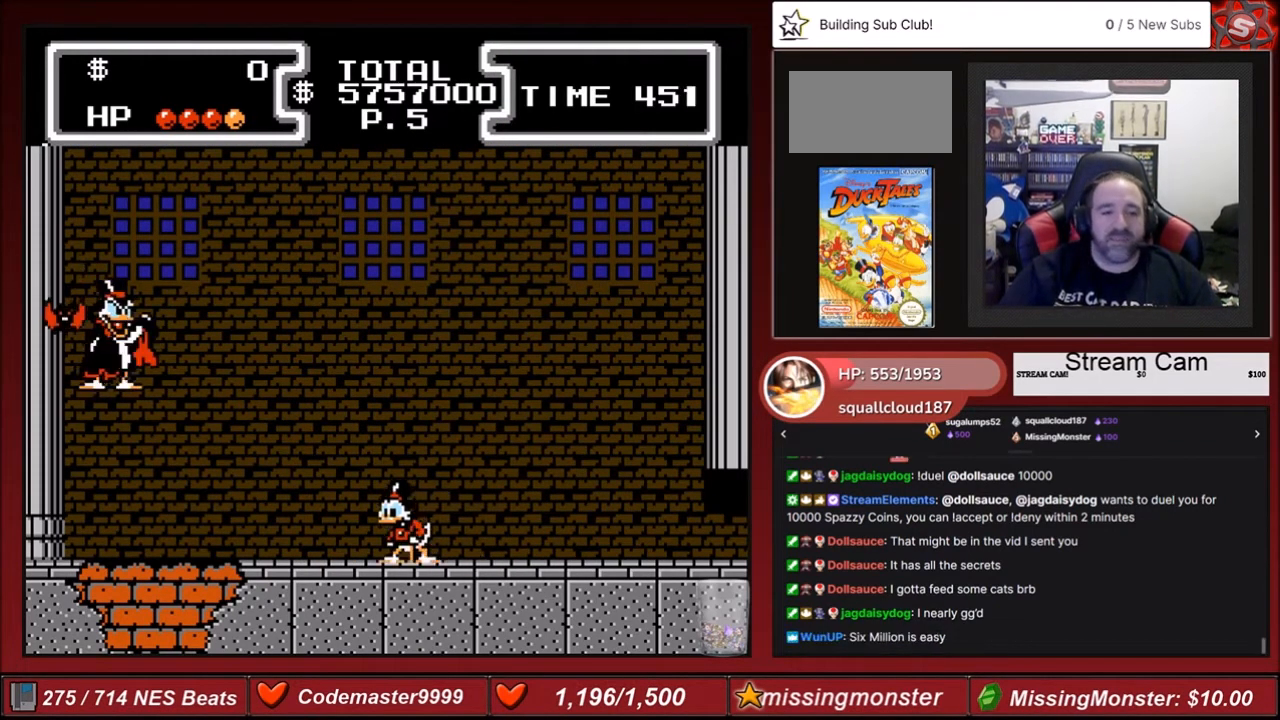
{"buttons": [], "events": [[234, "DPAD_LEFT", "down"], [401, "DPAD_LEFT", "up"]]}
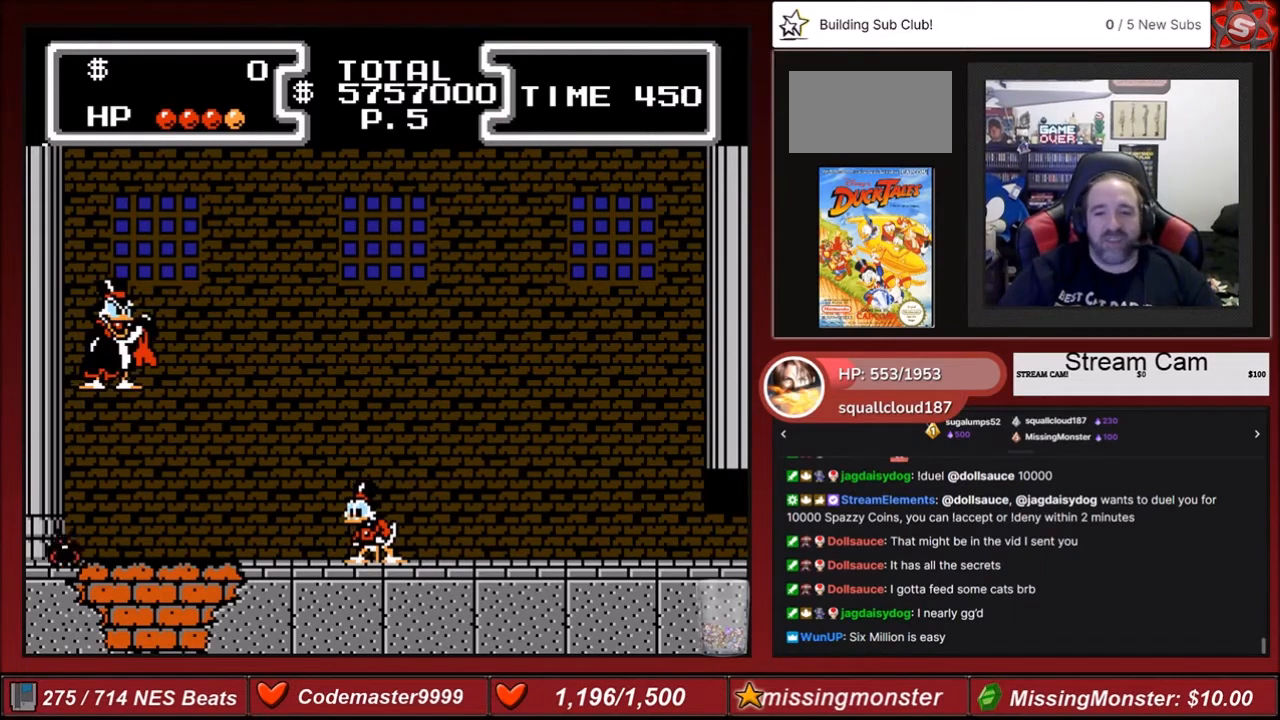
{"buttons": [], "events": []}
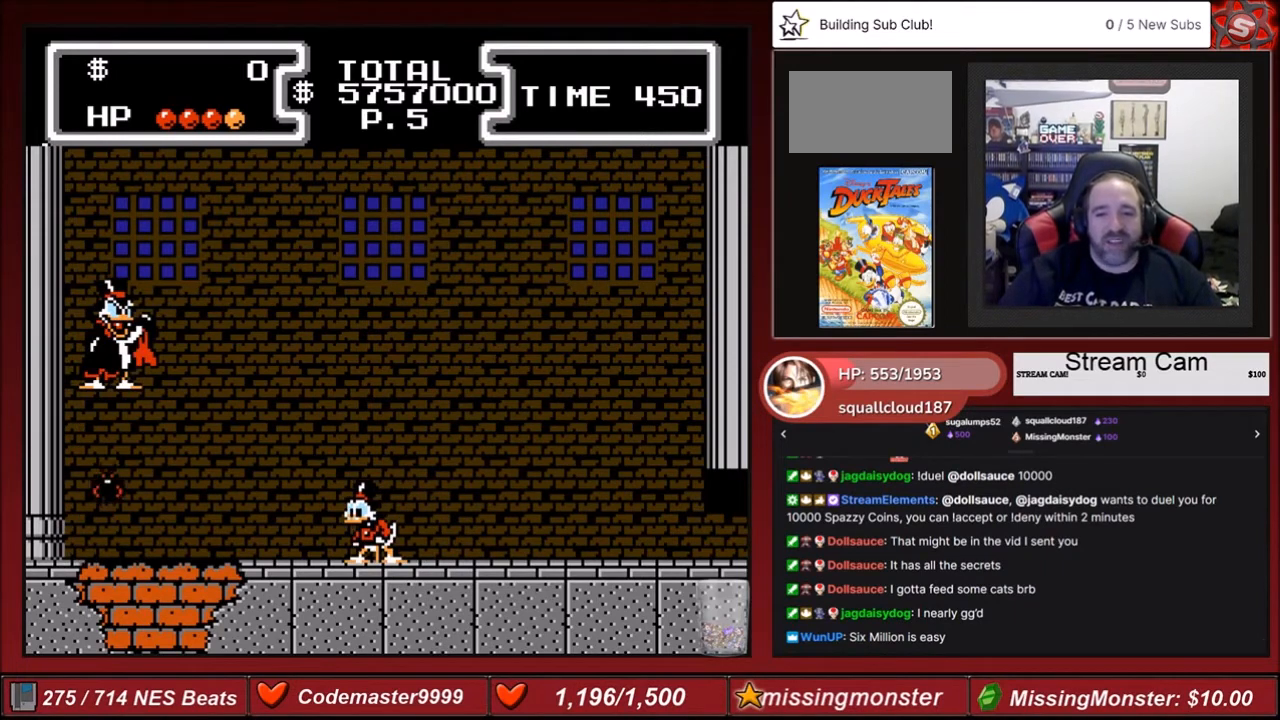
{"buttons": [], "events": []}
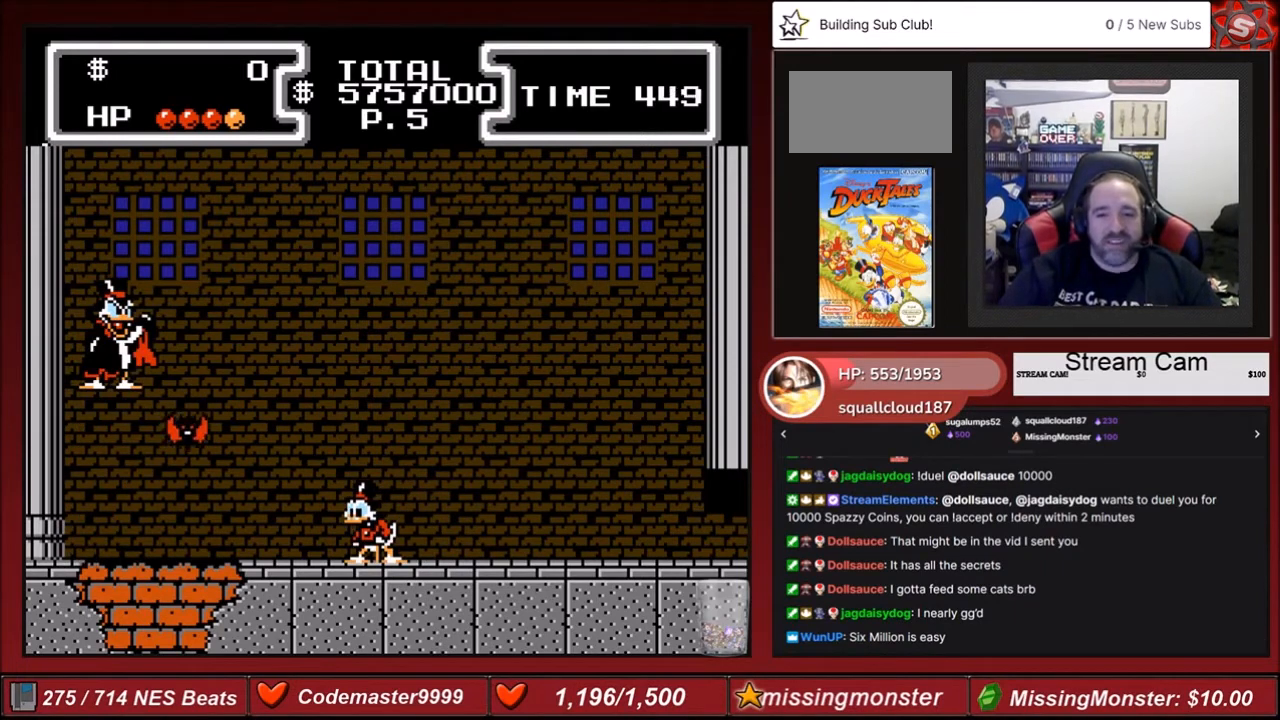
{"buttons": ["B", "DPAD_DOWN", "DPAD_LEFT"], "events": [[201, "A", "down"], [234, "DPAD_LEFT", "down"], [401, "B", "down"], [434, "A", "up"], [434, "DPAD_DOWN", "down"]]}
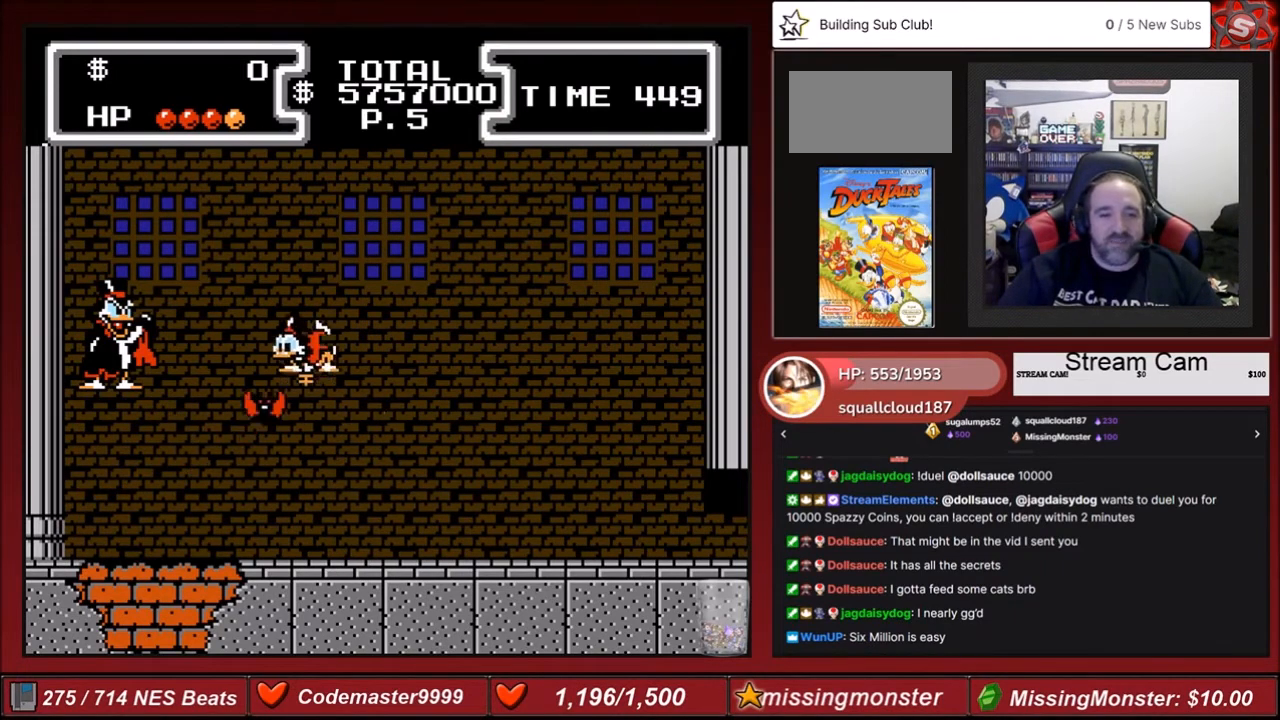
{"buttons": ["B", "DPAD_DOWN", "DPAD_LEFT"], "events": []}
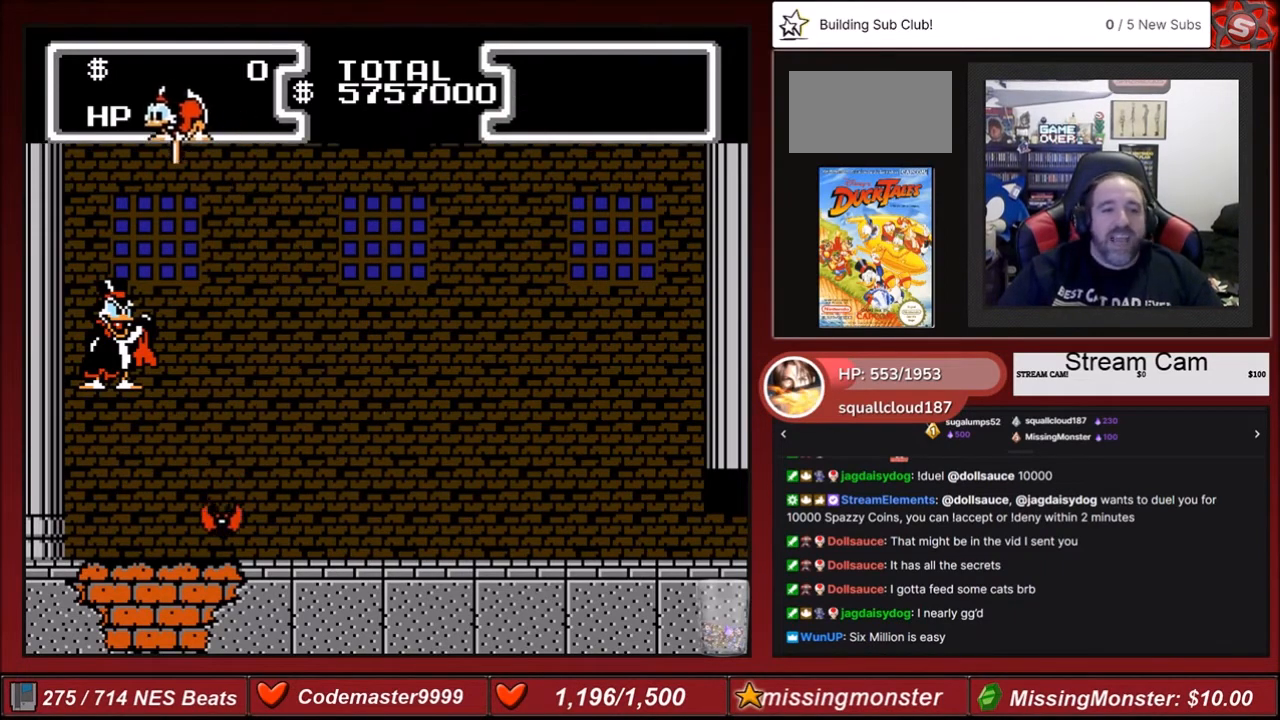
{"buttons": ["B", "DPAD_DOWN", "DPAD_RIGHT"], "events": [[367, "DPAD_LEFT", "up"], [367, "DPAD_RIGHT", "down"]]}
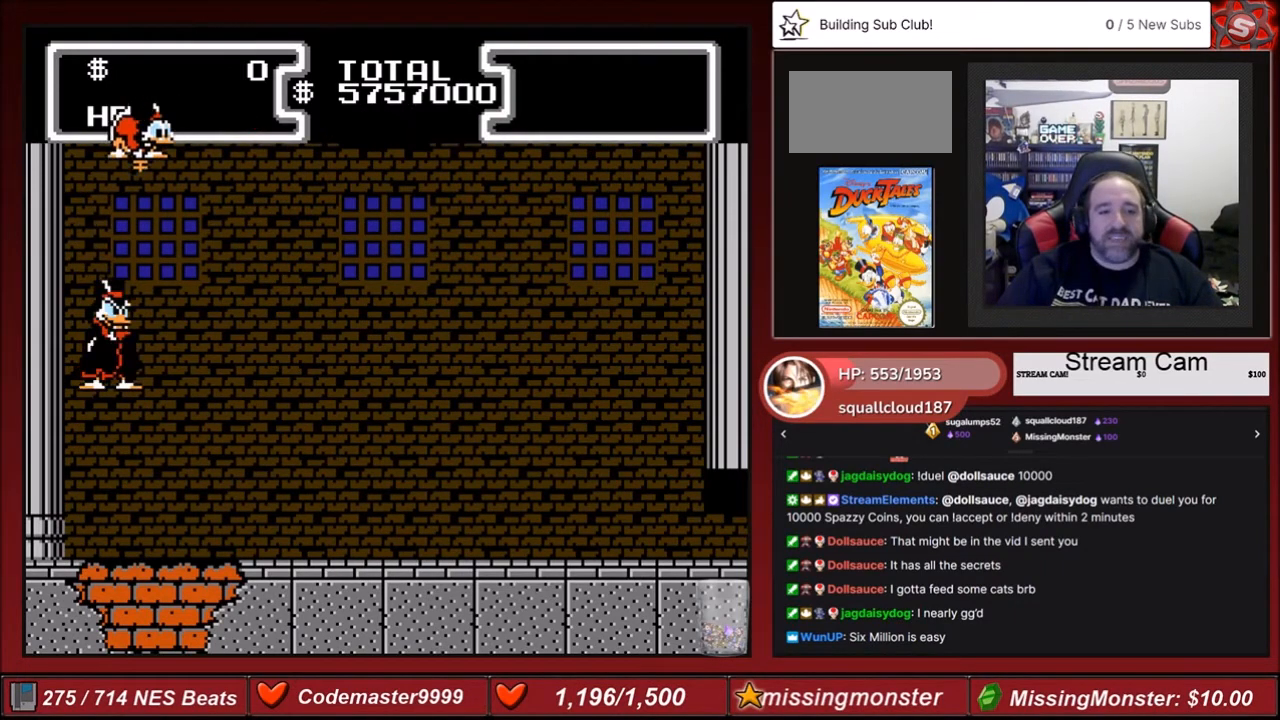
{"buttons": ["DPAD_DOWN", "DPAD_RIGHT"], "events": [[200, "B", "up"]]}
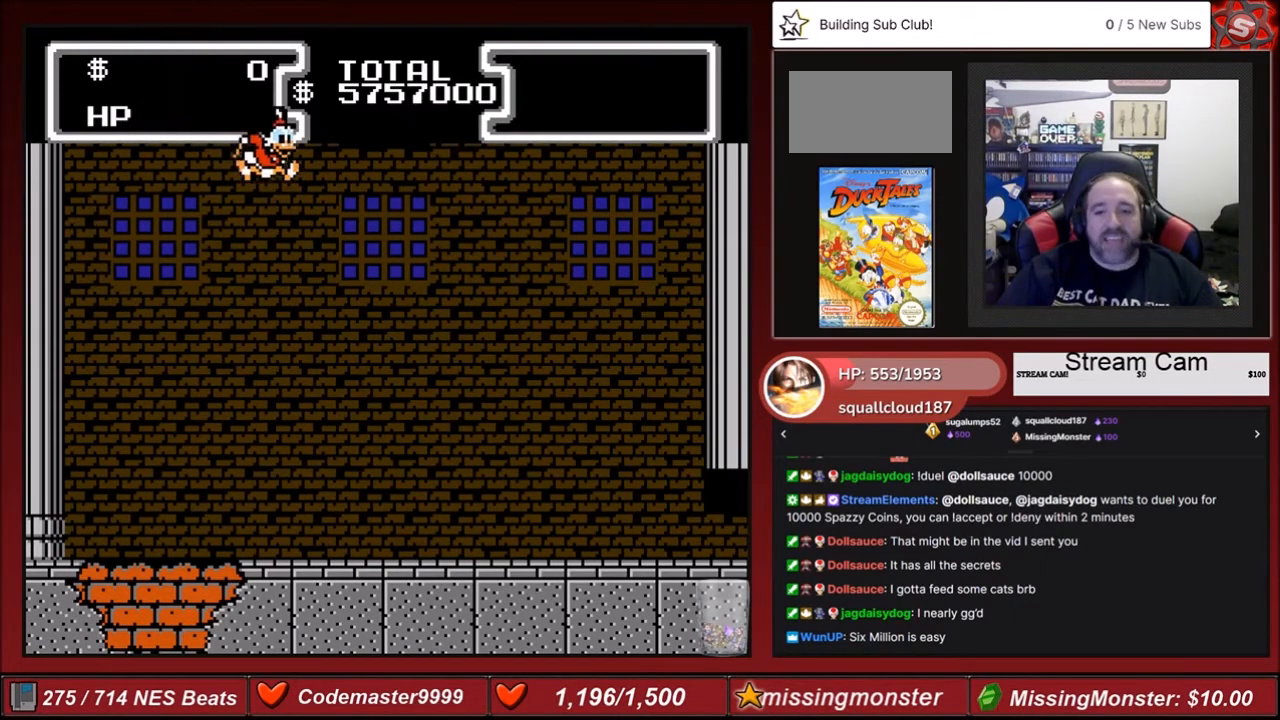
{"buttons": ["DPAD_RIGHT"], "events": [[34, "DPAD_DOWN", "up"]]}
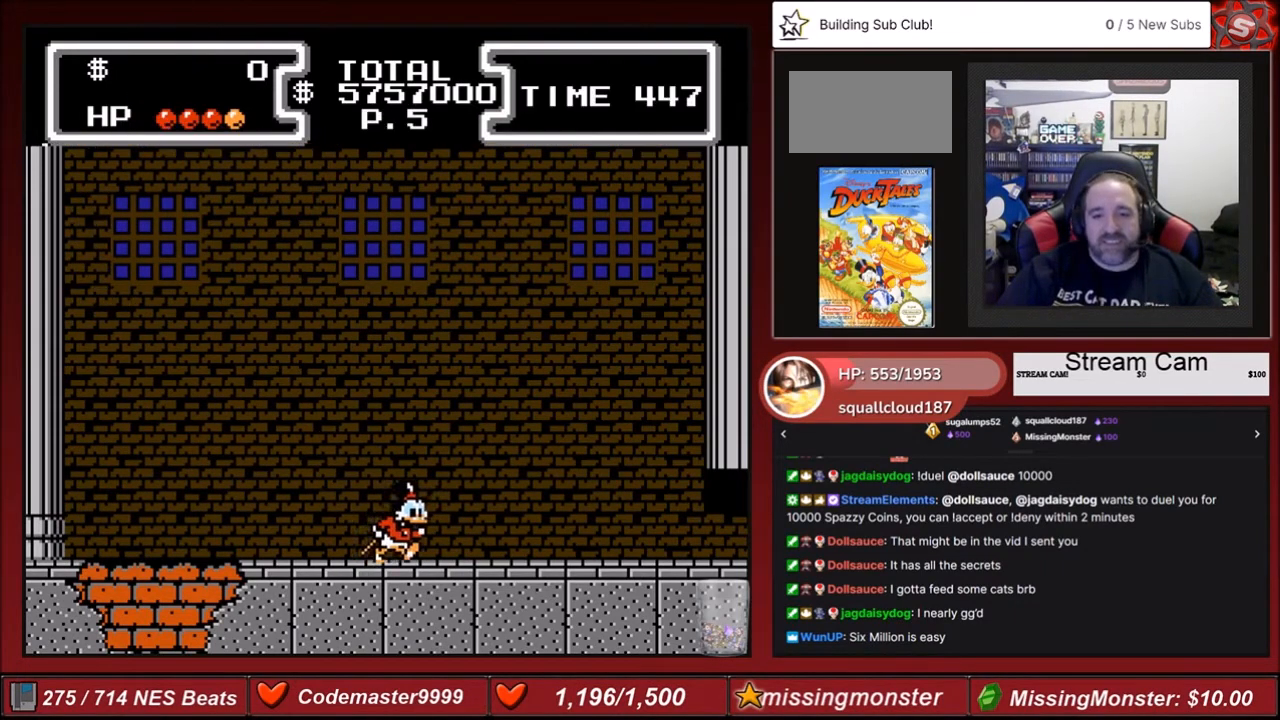
{"buttons": [], "events": [[100, "DPAD_RIGHT", "up"]]}
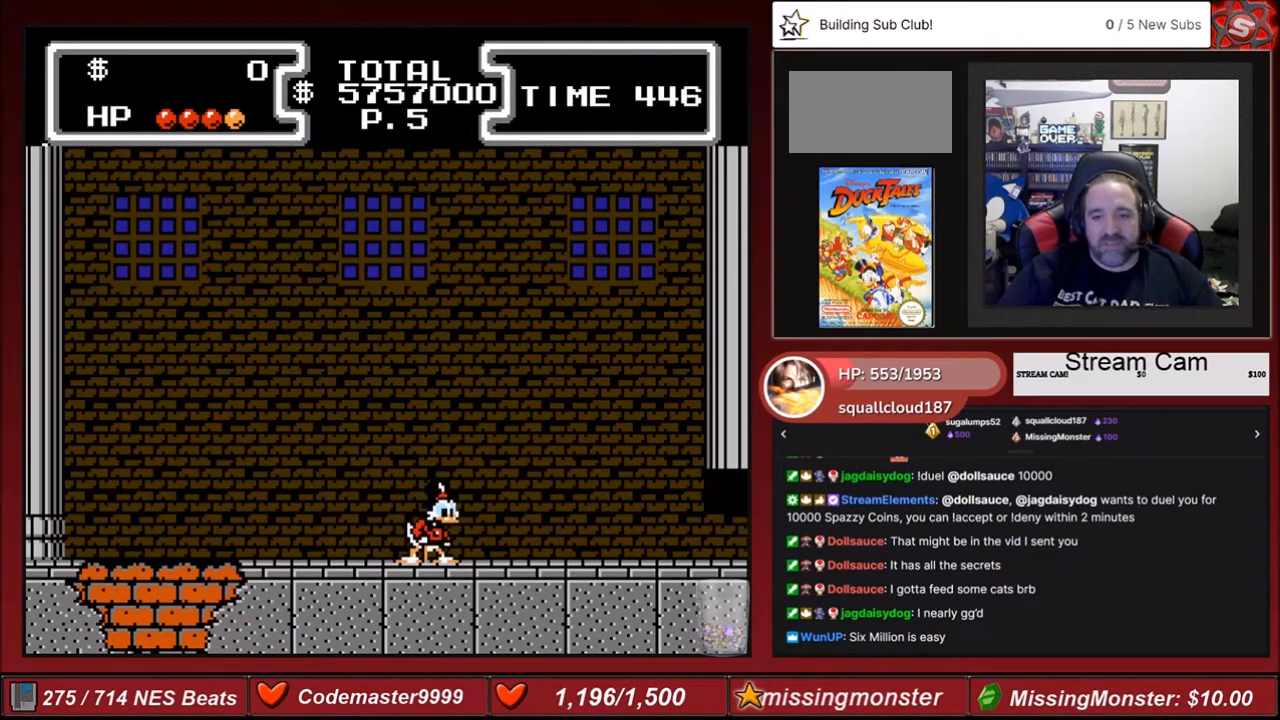
{"buttons": [], "events": []}
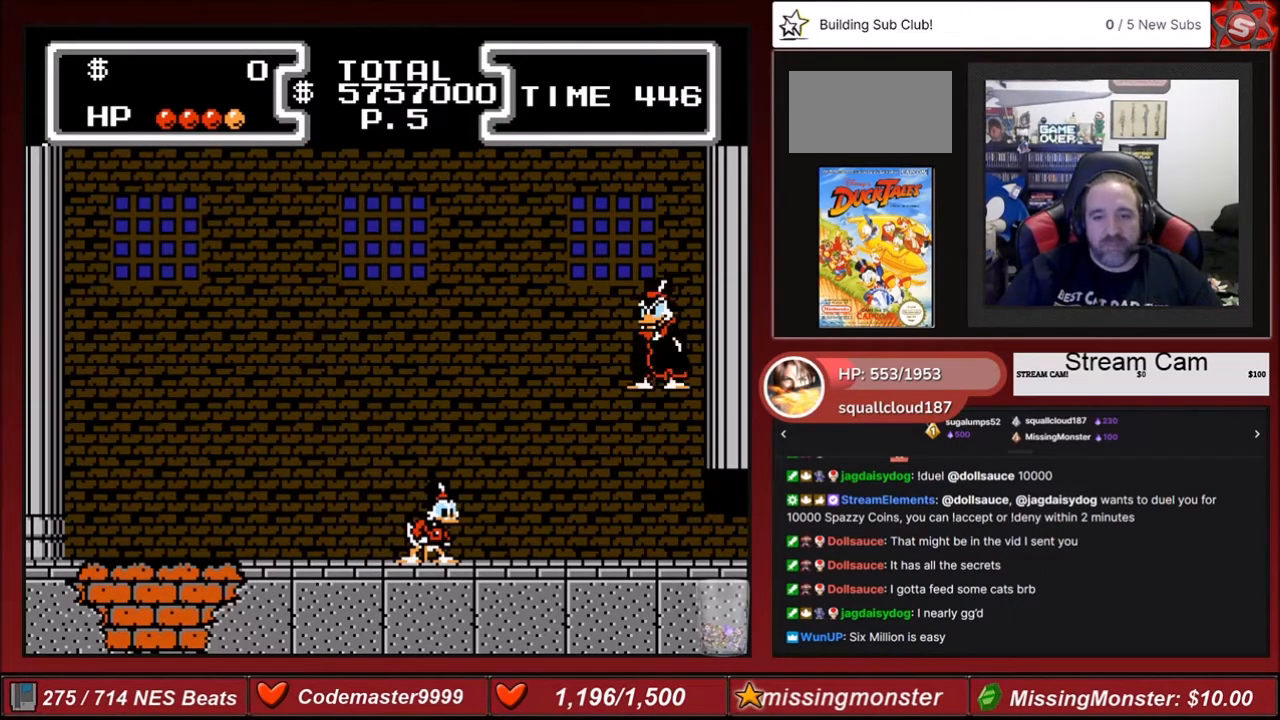
{"buttons": [], "events": []}
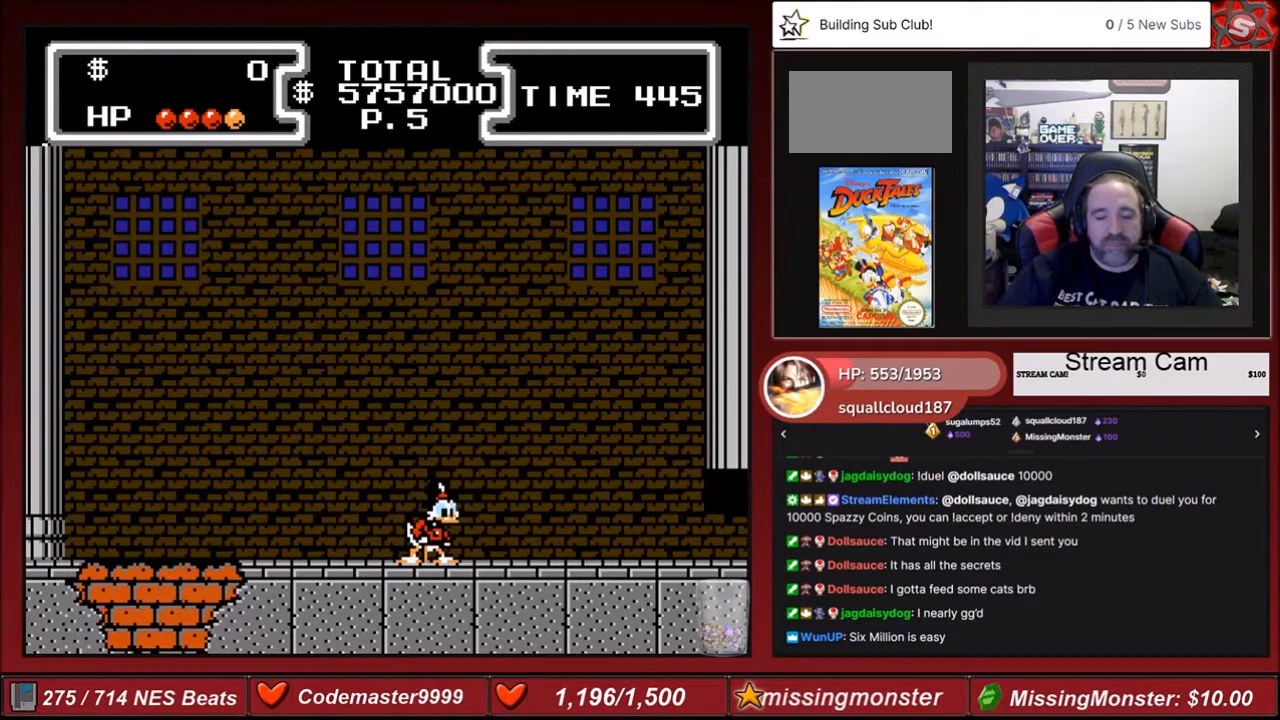
{"buttons": [], "events": []}
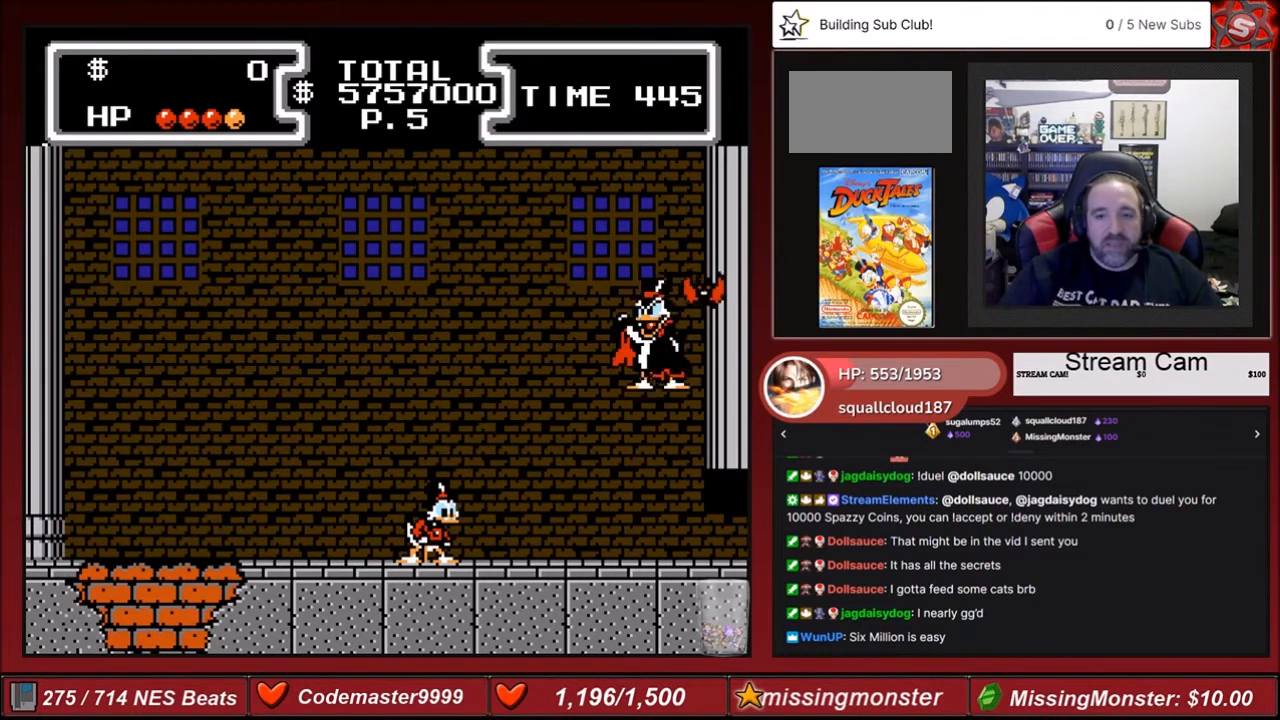
{"buttons": [], "events": []}
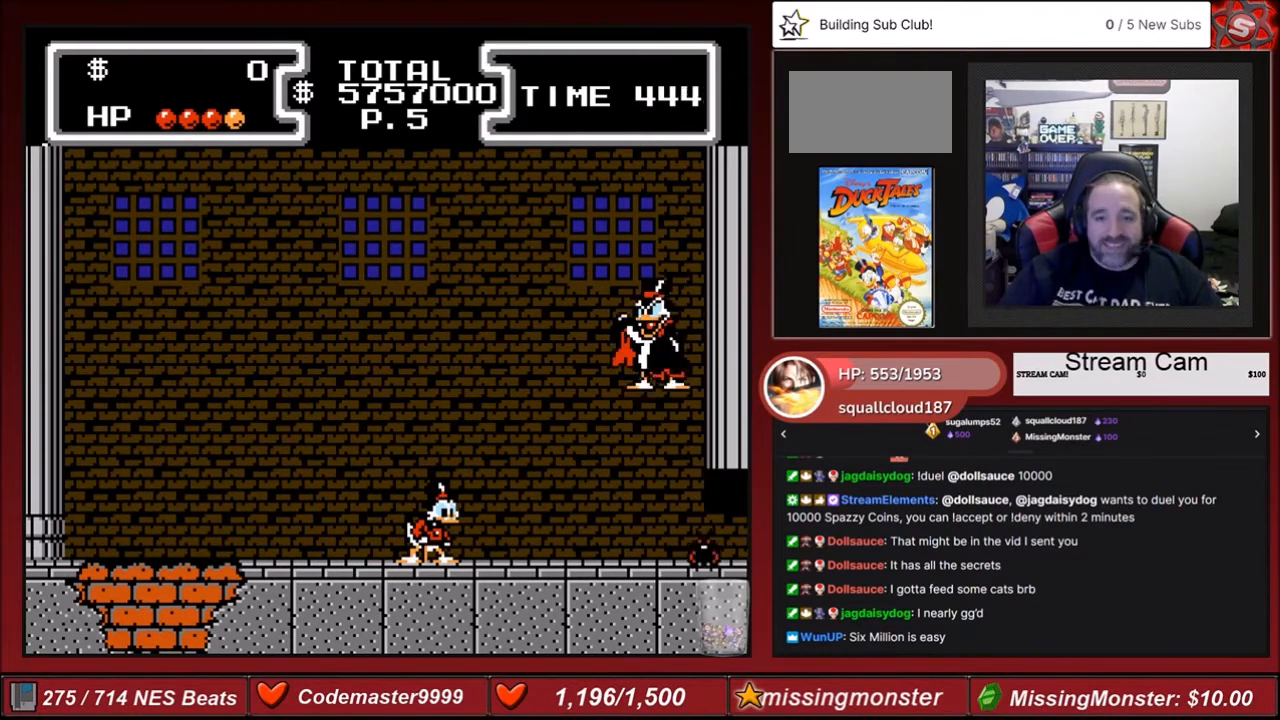
{"buttons": [], "events": []}
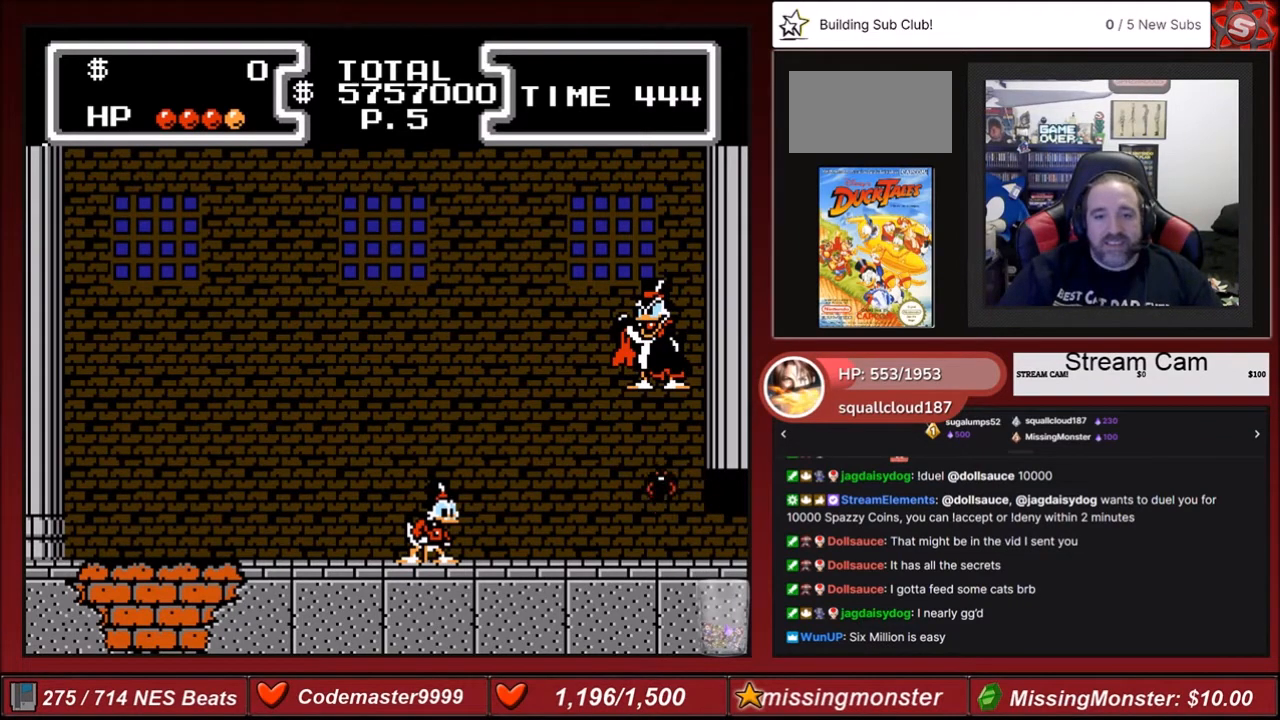
{"buttons": [], "events": []}
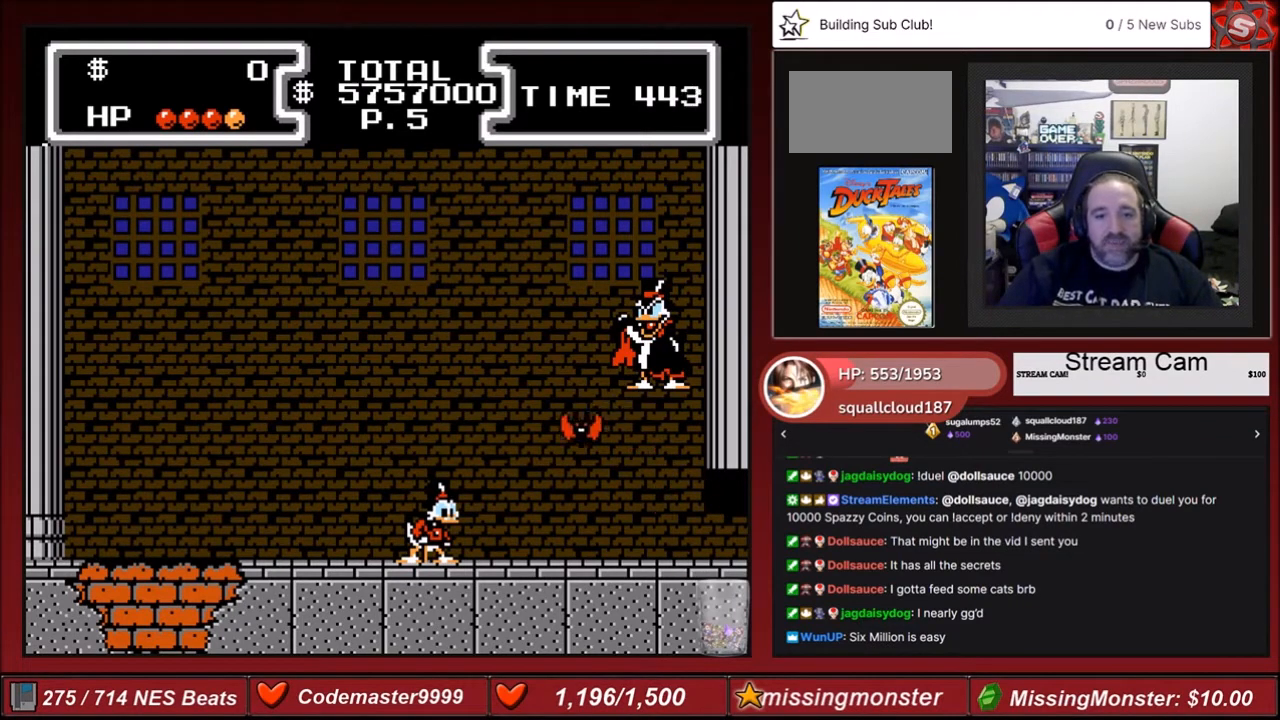
{"buttons": ["B", "DPAD_DOWN", "DPAD_RIGHT"], "events": [[34, "A", "down"], [267, "B", "down"], [267, "DPAD_DOWN", "down"], [267, "DPAD_RIGHT", "down"], [434, "A", "up"]]}
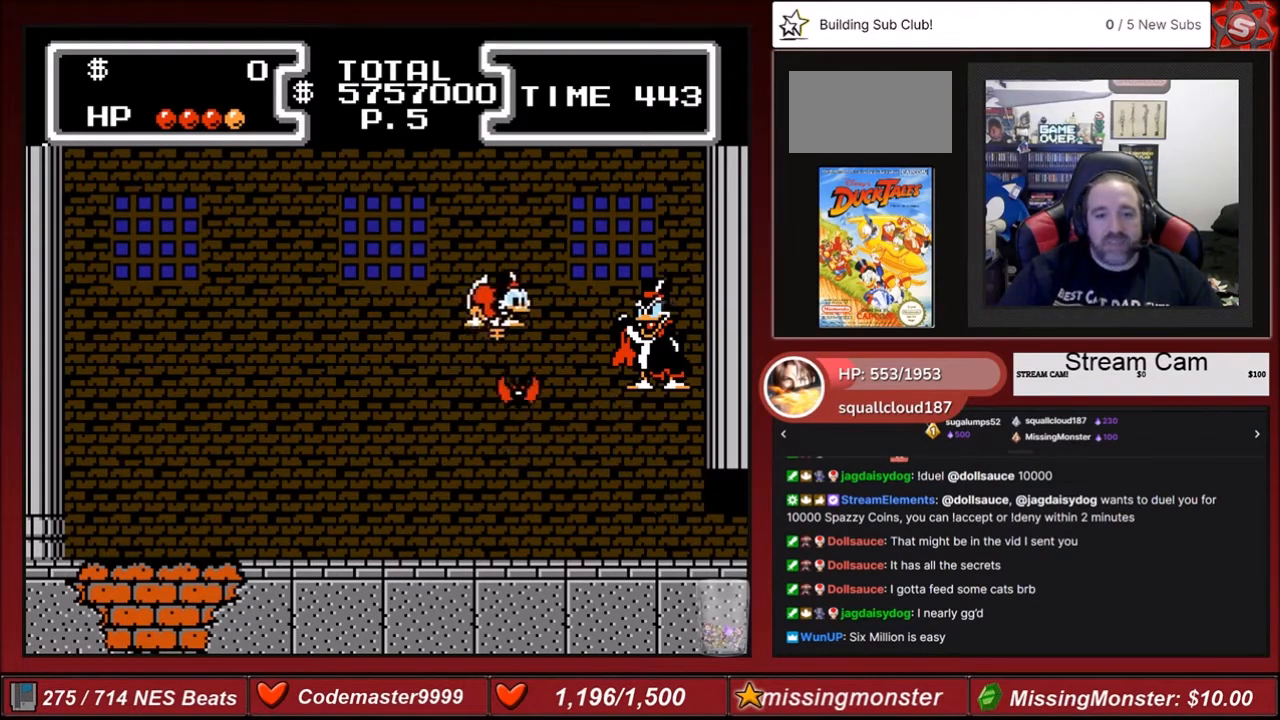
{"buttons": ["B", "DPAD_DOWN", "DPAD_RIGHT"], "events": []}
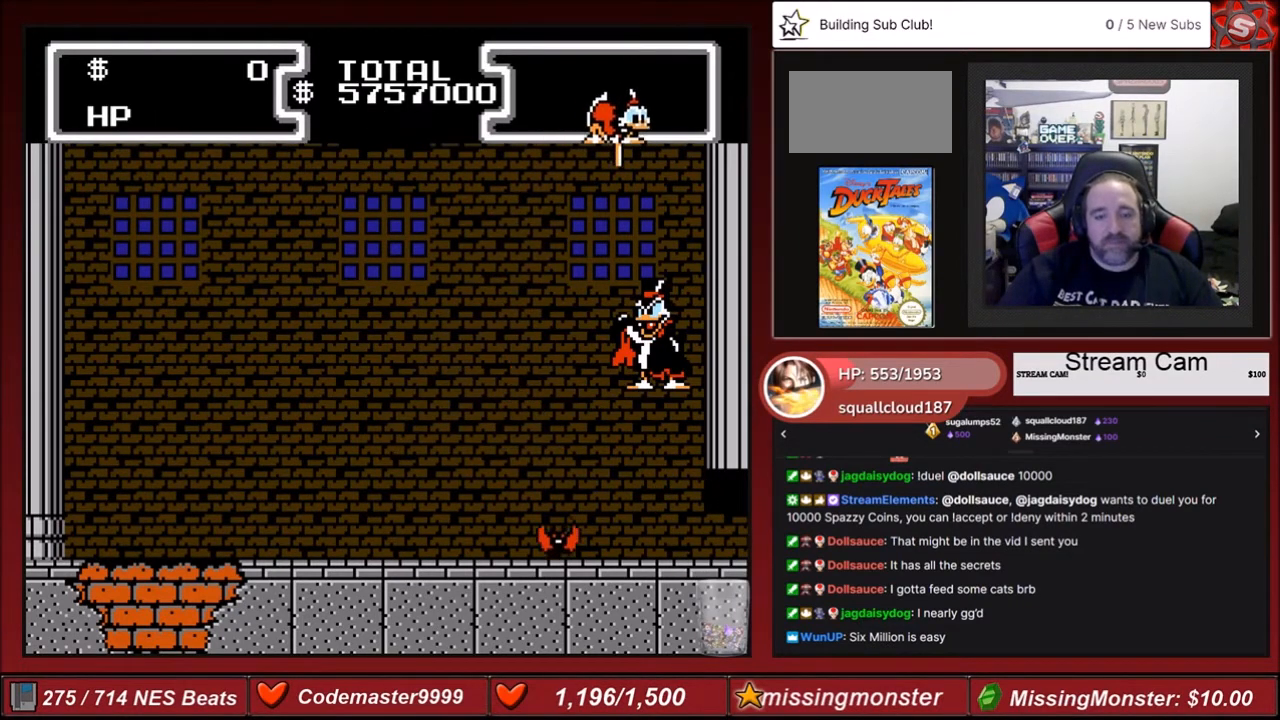
{"buttons": ["B", "DPAD_LEFT"], "events": [[234, "DPAD_DOWN", "up"], [234, "DPAD_RIGHT", "up"], [434, "DPAD_LEFT", "down"]]}
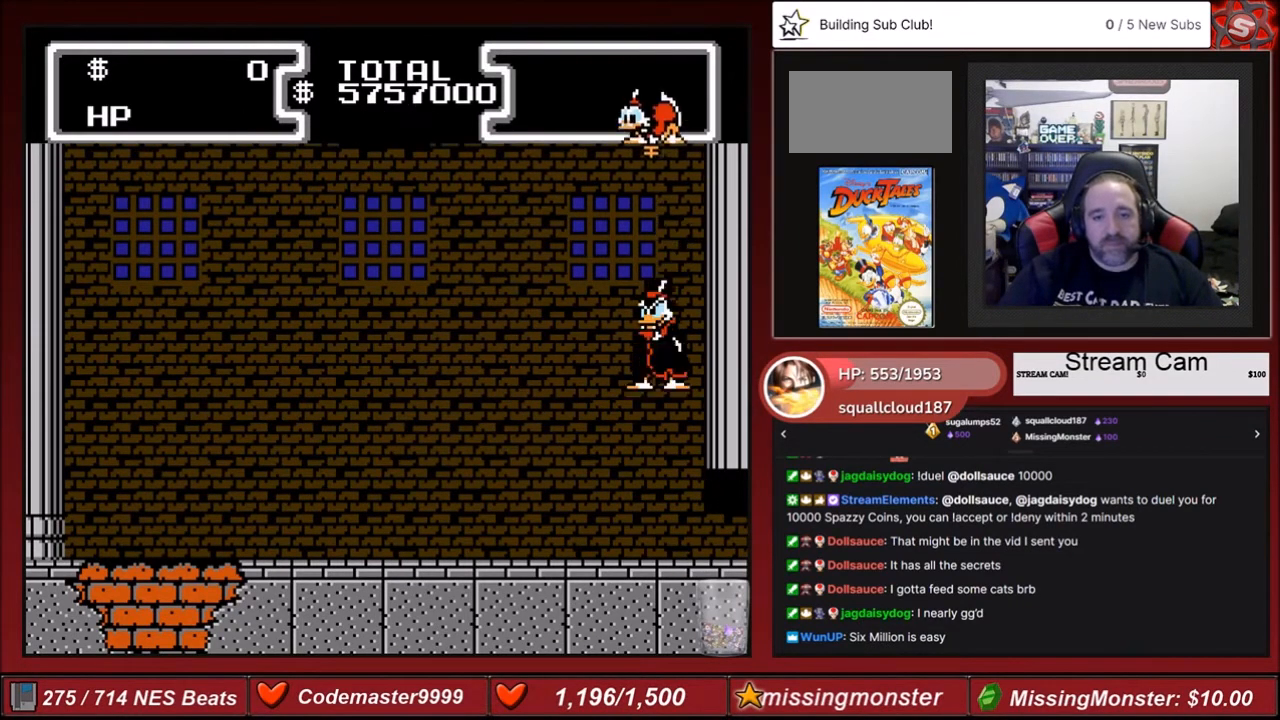
{"buttons": ["B", "DPAD_LEFT"], "events": []}
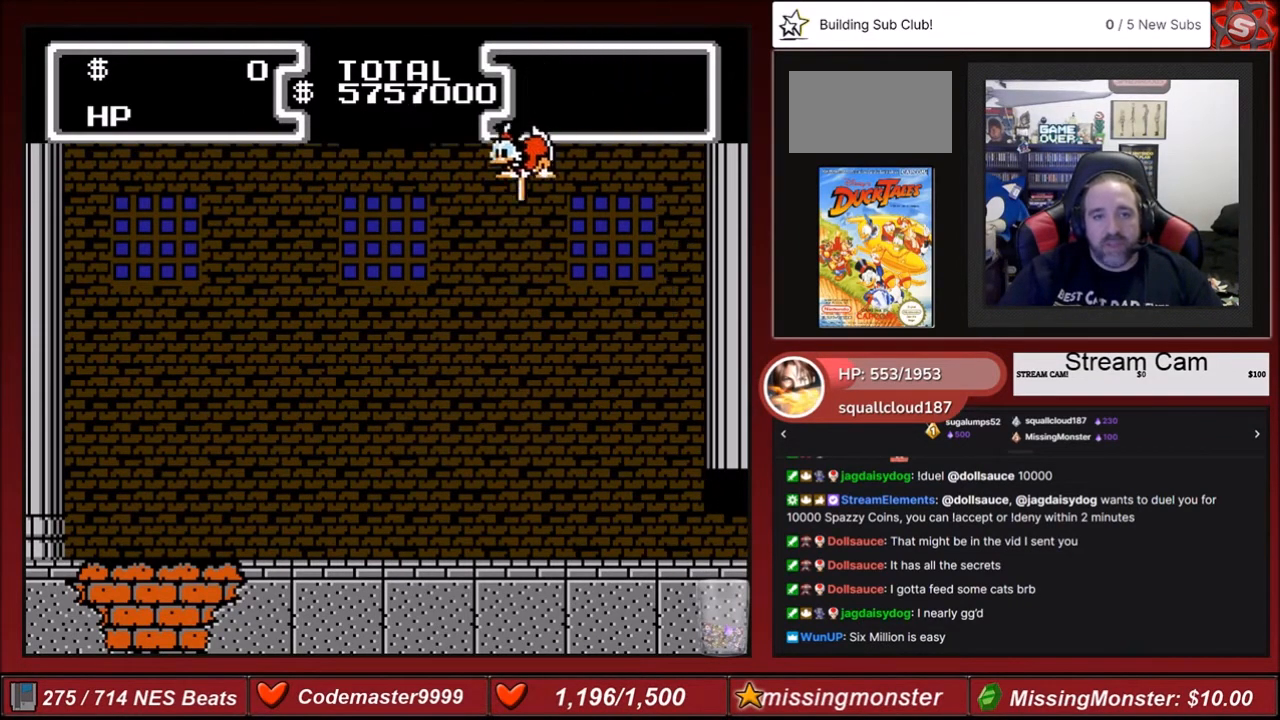
{"buttons": [], "events": [[100, "B", "up"], [267, "DPAD_LEFT", "up"]]}
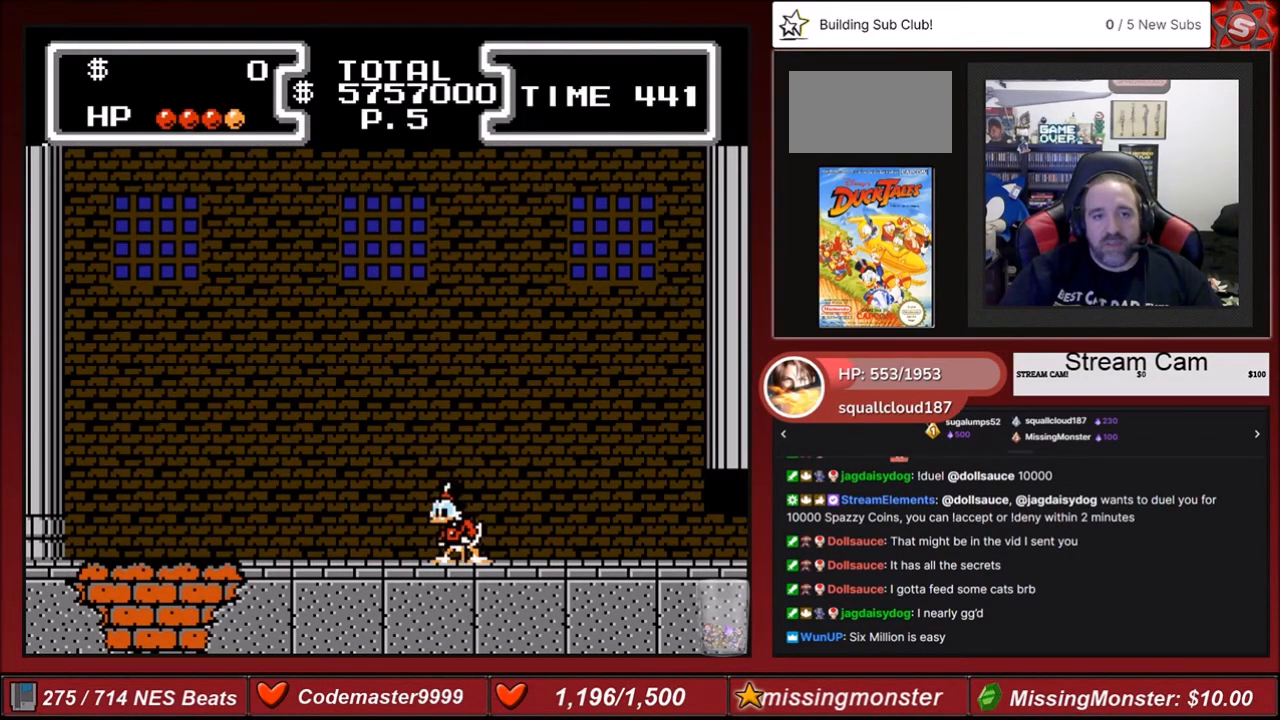
{"buttons": [], "events": []}
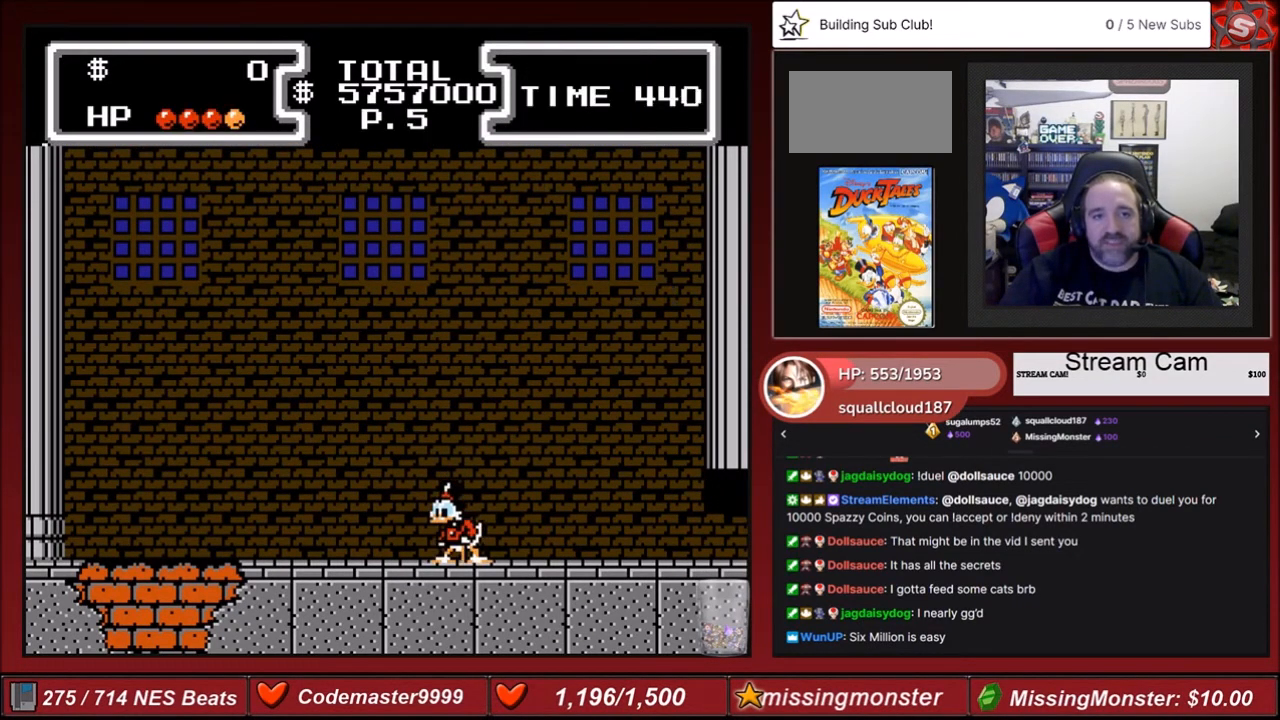
{"buttons": [], "events": []}
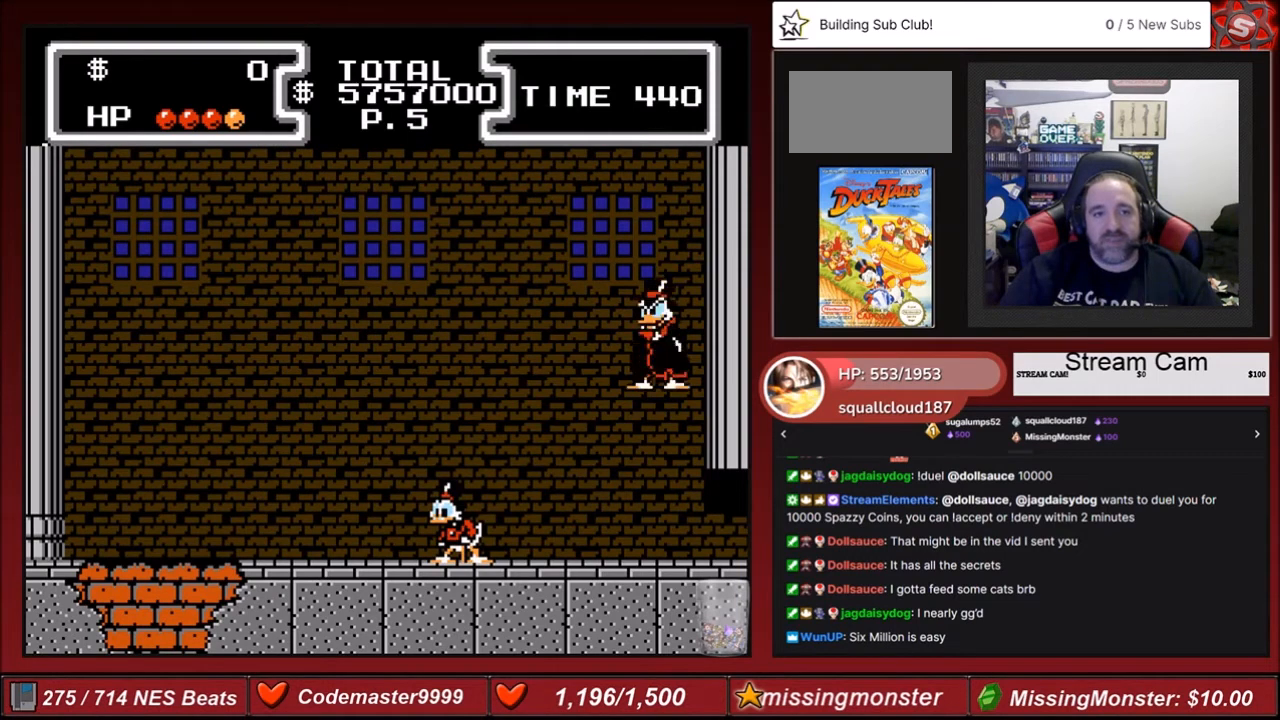
{"buttons": [], "events": []}